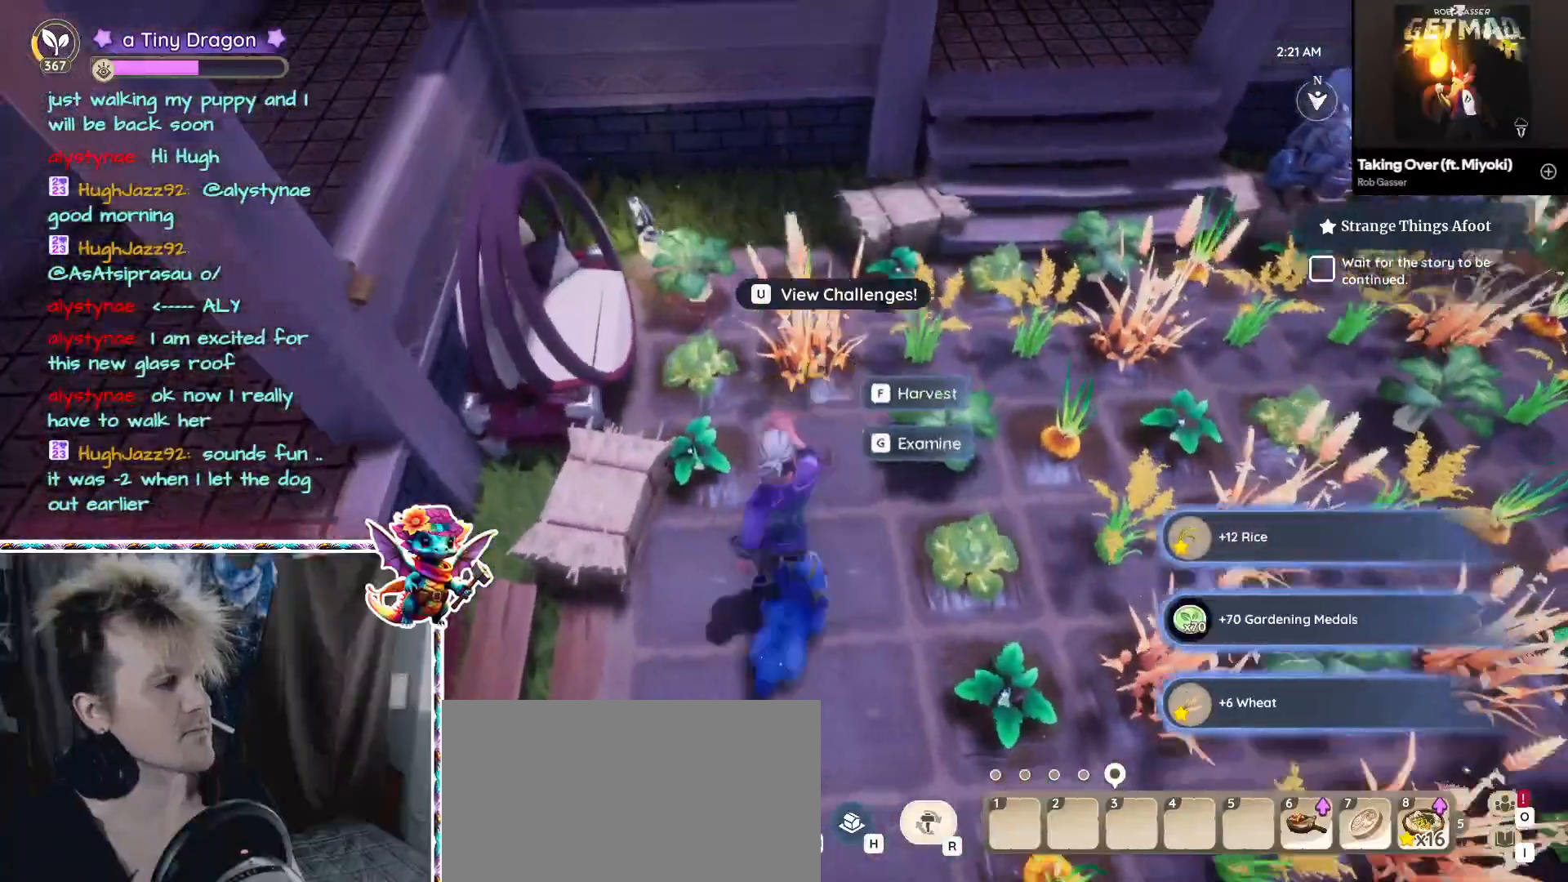
Gameplay with keyboard and mouse; each line is a JSON object with the keys and mouse buttons held at the frame after it. "events" lists presses ("down") and releases ("up") of "1", "2", "3", "4", "5", "a", "alt", "ctrl", "d", "f", "s", "shift", "v", "w", "mouse_left", "mouse_wheel" and "mouse_right" between this image and that frame as [ms after this image, input, new state], when the widget could be followed in between. "mouse_left", "mouse_wheel", "mouse_right" = the "left", "wheel", "right" buttons of the "mouse" list. No other keys are recorded. "wheel" means that the mouse wheel is clicked or scrolled. Mouse movement is not recorded. Not read: z.
{"keys": ["f"], "mouse": [], "events": [[50, "w", "up"], [133, "f", "up"], [283, "w", "down"], [367, "f", "down"], [417, "w", "up"]]}
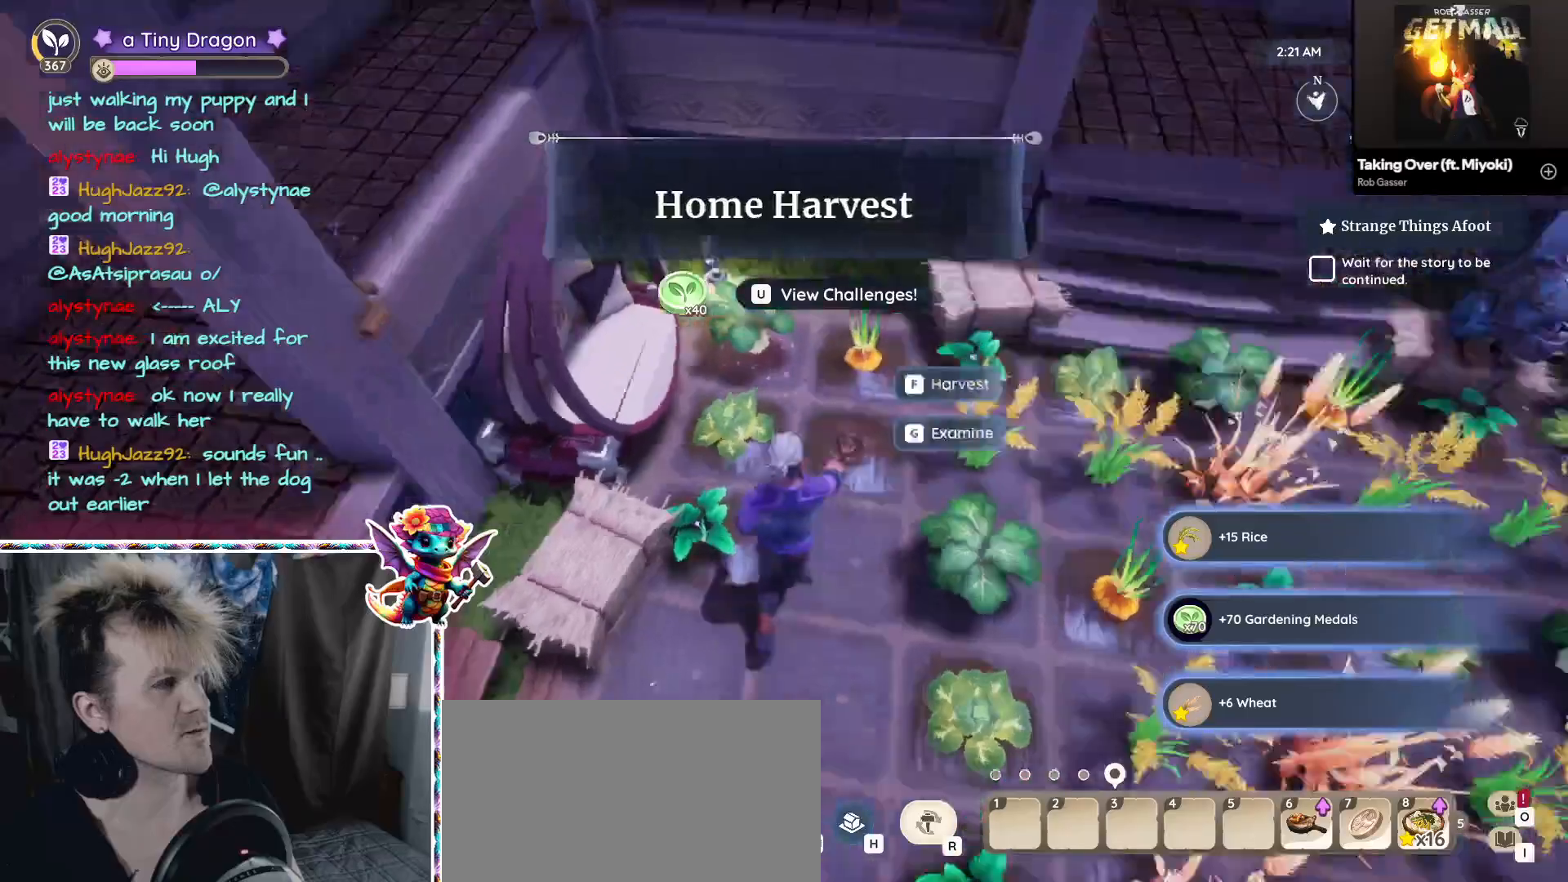
{"keys": ["w"], "mouse": [], "events": [[17, "f", "up"], [200, "f", "down"], [333, "f", "up"], [383, "w", "down"]]}
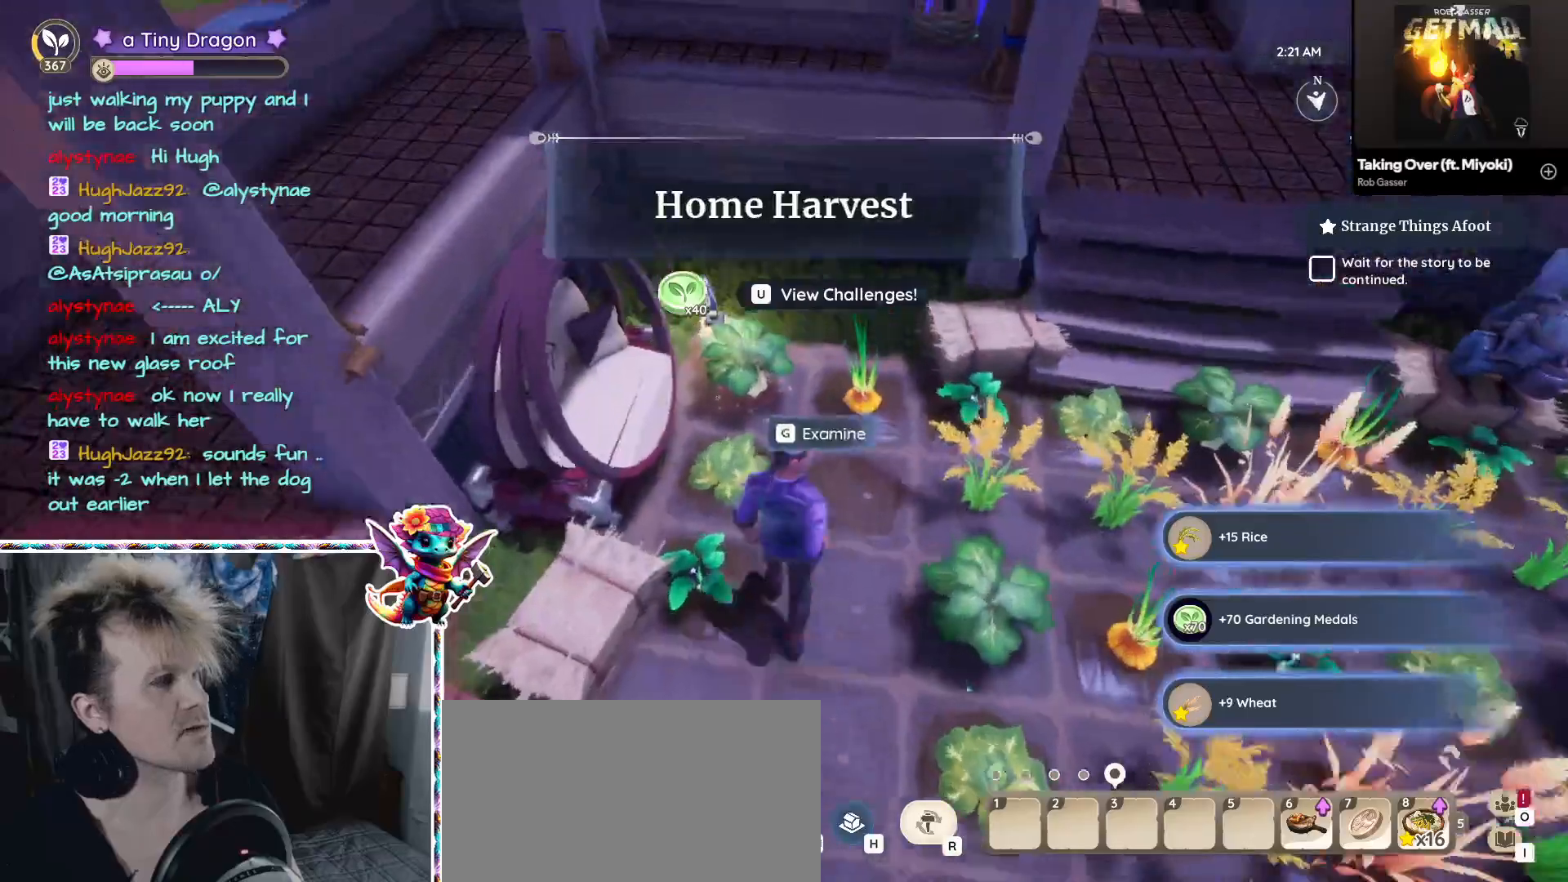
{"keys": [], "mouse": [], "events": [[67, "f", "down"], [67, "w", "up"], [217, "f", "up"], [400, "f", "down"], [500, "f", "up"]]}
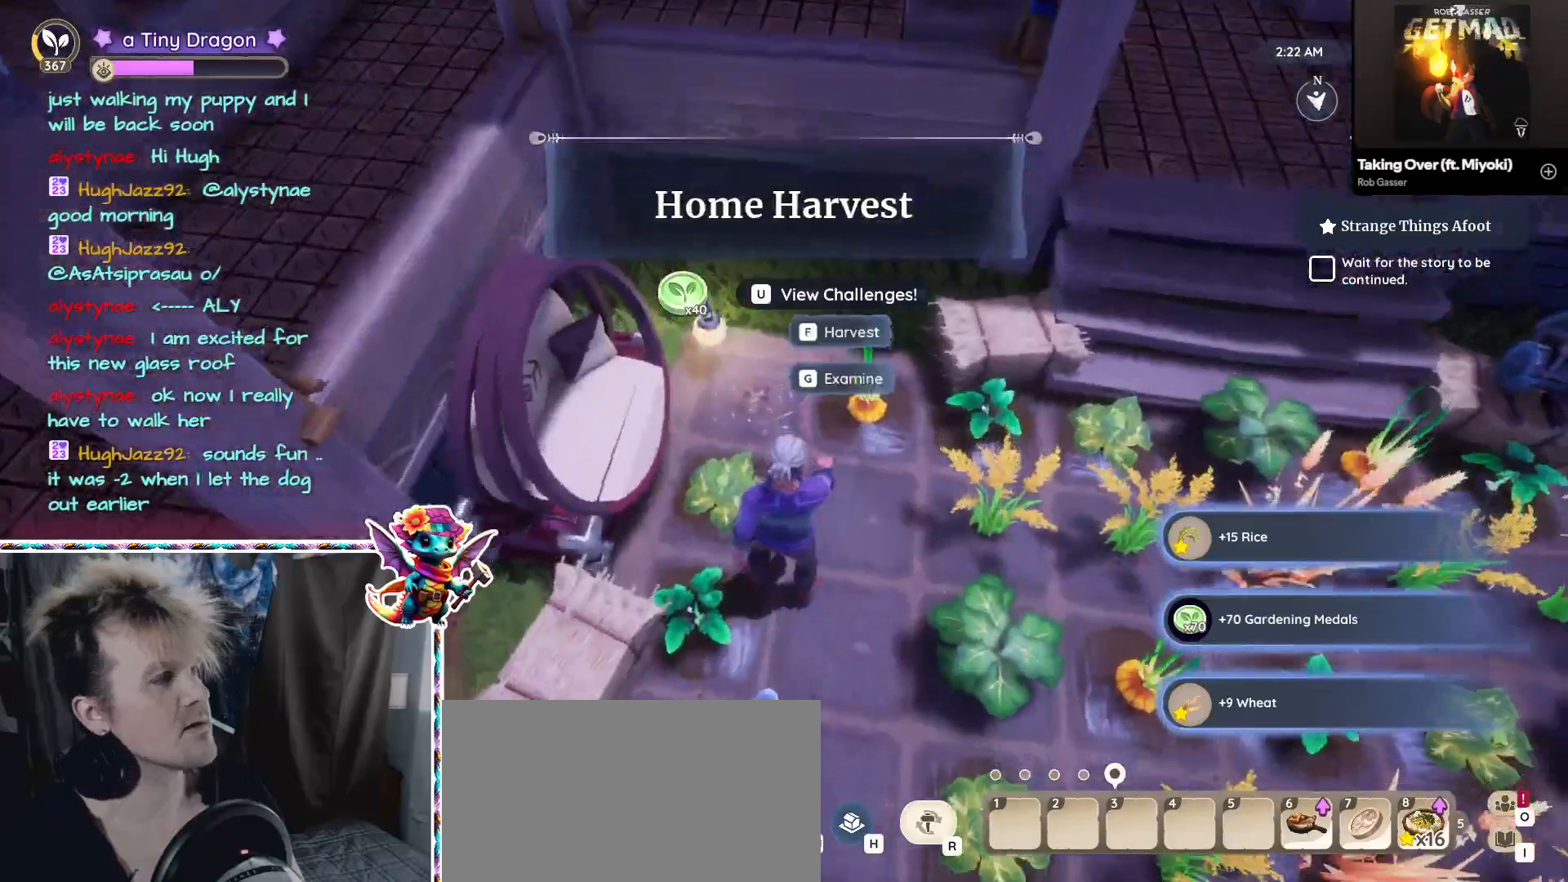
{"keys": ["f"], "mouse": [], "events": [[367, "w", "down"], [467, "f", "down"], [467, "w", "up"]]}
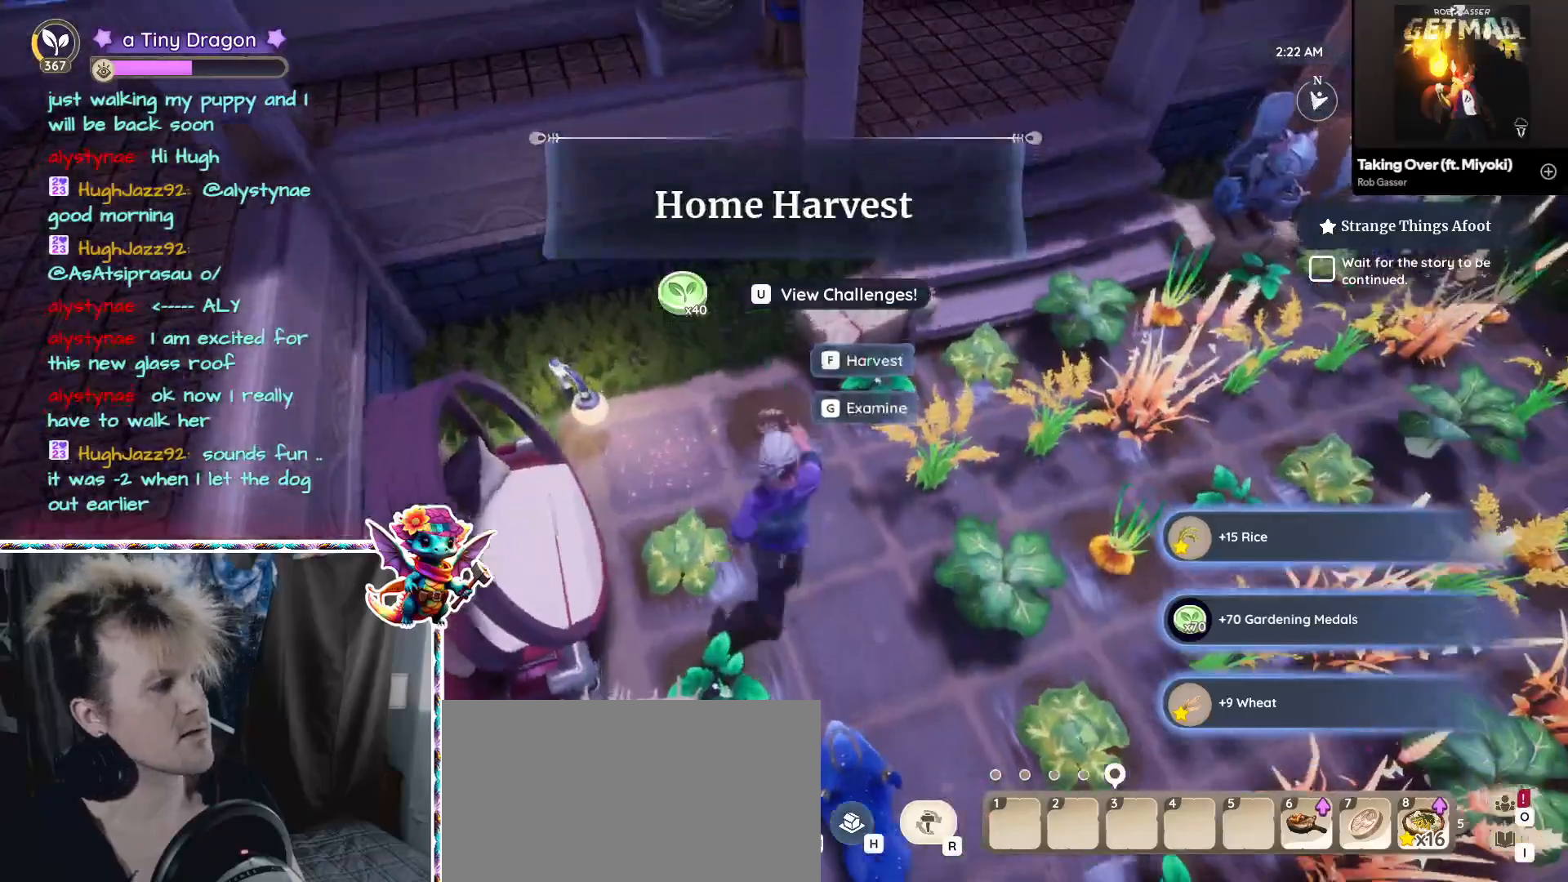
{"keys": [], "mouse": [], "events": [[100, "f", "up"]]}
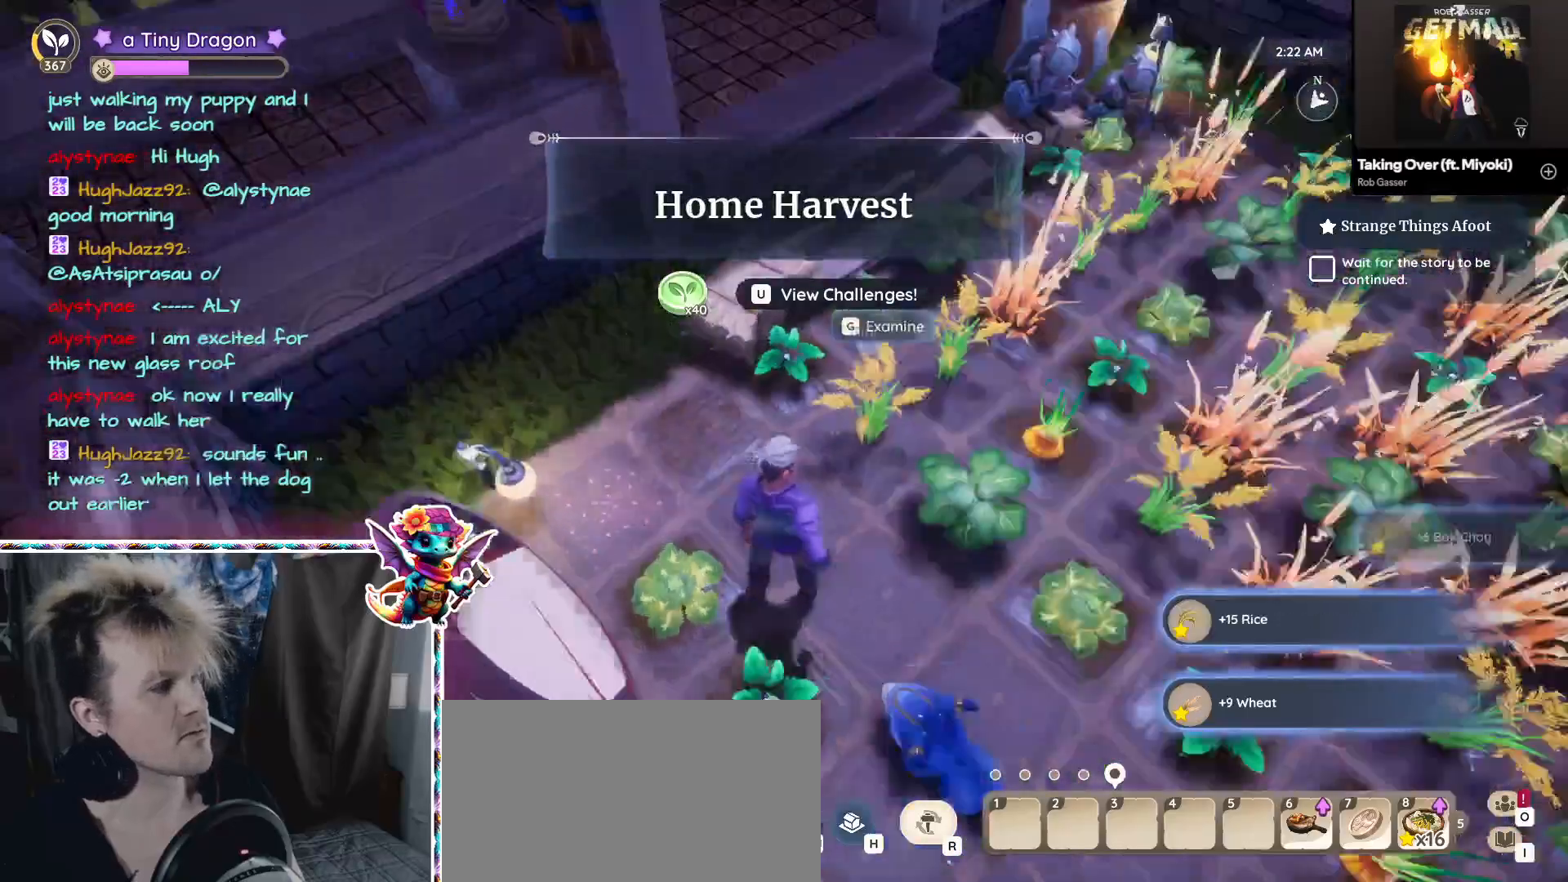
{"keys": ["w"], "mouse": [], "events": [[217, "f", "down"], [350, "f", "up"], [350, "w", "down"]]}
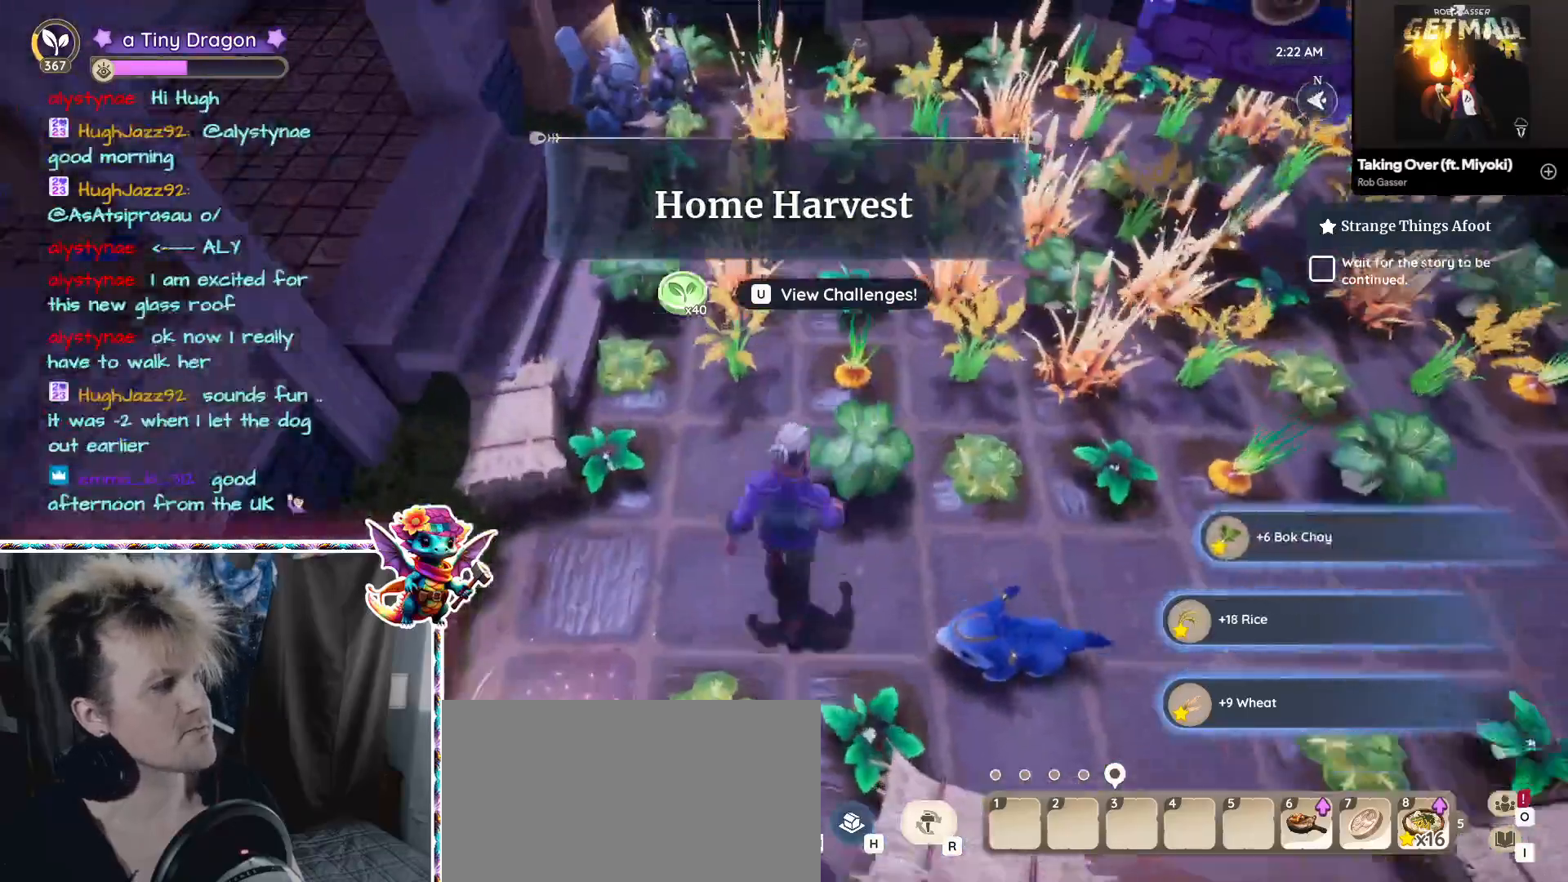
{"keys": [], "mouse": [], "events": [[33, "f", "down"], [50, "w", "up"], [133, "f", "up"], [233, "w", "down"], [317, "f", "down"], [367, "w", "up"], [467, "f", "up"]]}
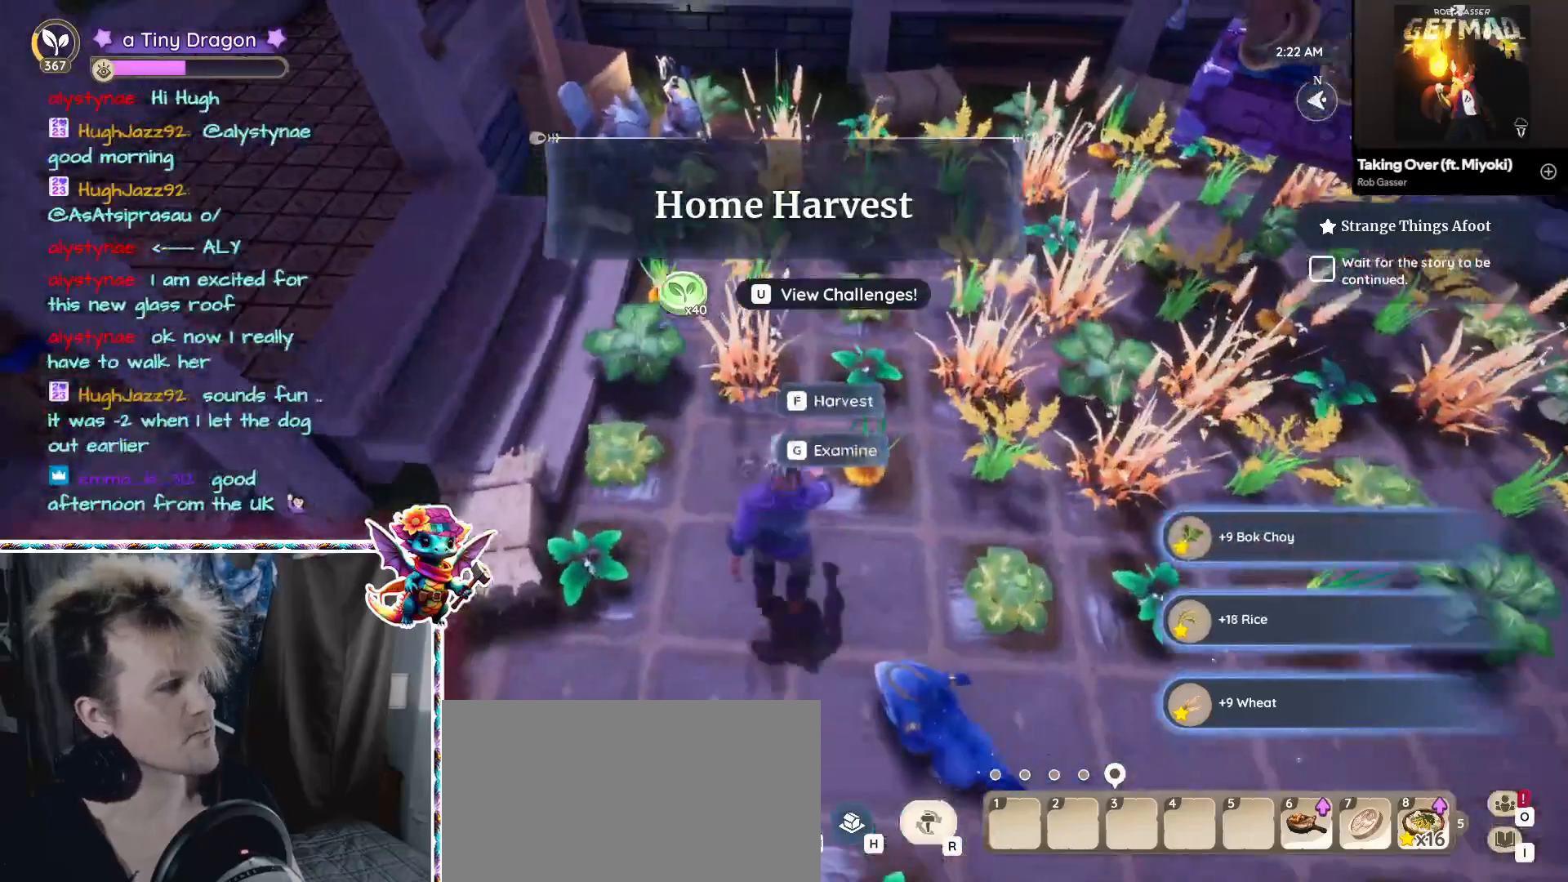
{"keys": ["f", "w"], "mouse": [], "events": [[67, "f", "down"], [250, "f", "up"], [300, "w", "down"], [433, "f", "down"]]}
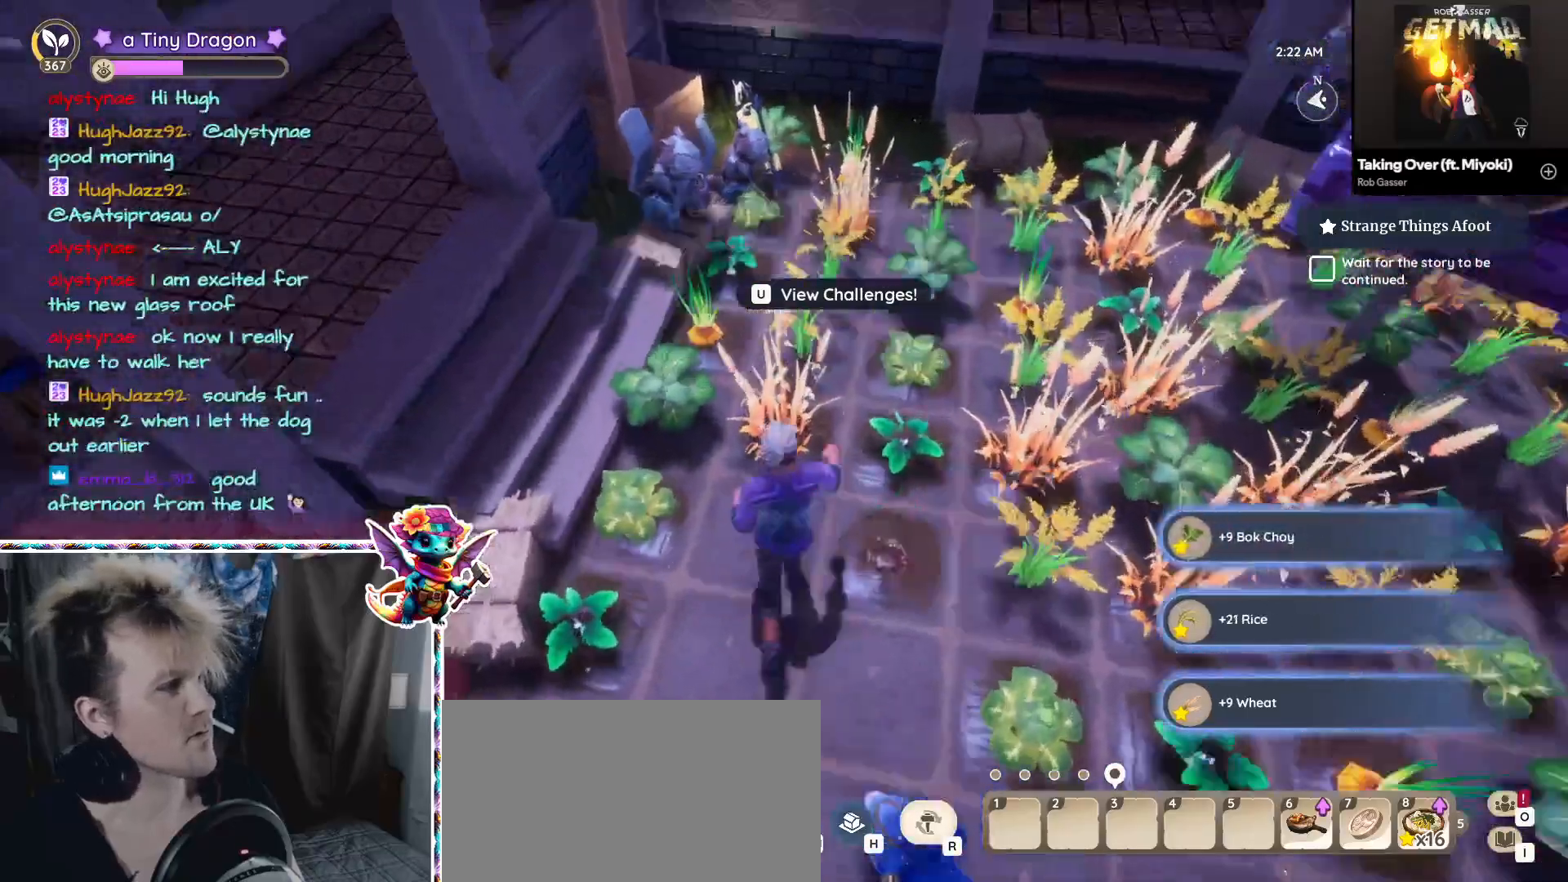
{"keys": ["w"], "mouse": [], "events": [[33, "w", "up"], [117, "f", "up"], [267, "f", "down"], [350, "f", "up"], [400, "w", "down"]]}
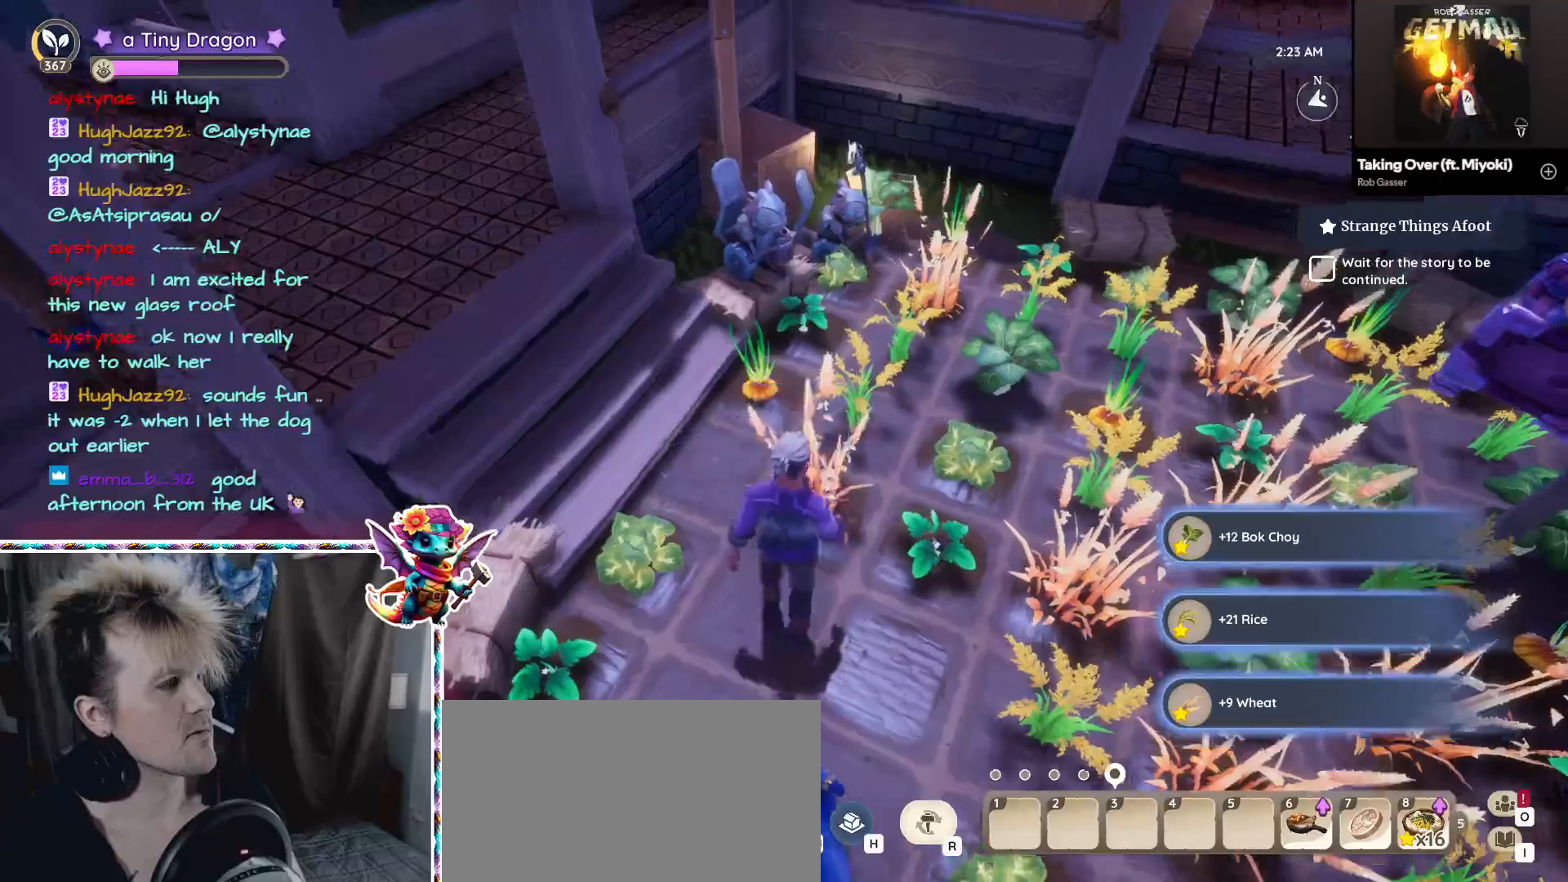
{"keys": [], "mouse": [], "events": [[50, "f", "down"], [83, "w", "up"], [183, "f", "up"], [283, "w", "down"], [317, "f", "down"], [417, "w", "up"], [467, "f", "up"]]}
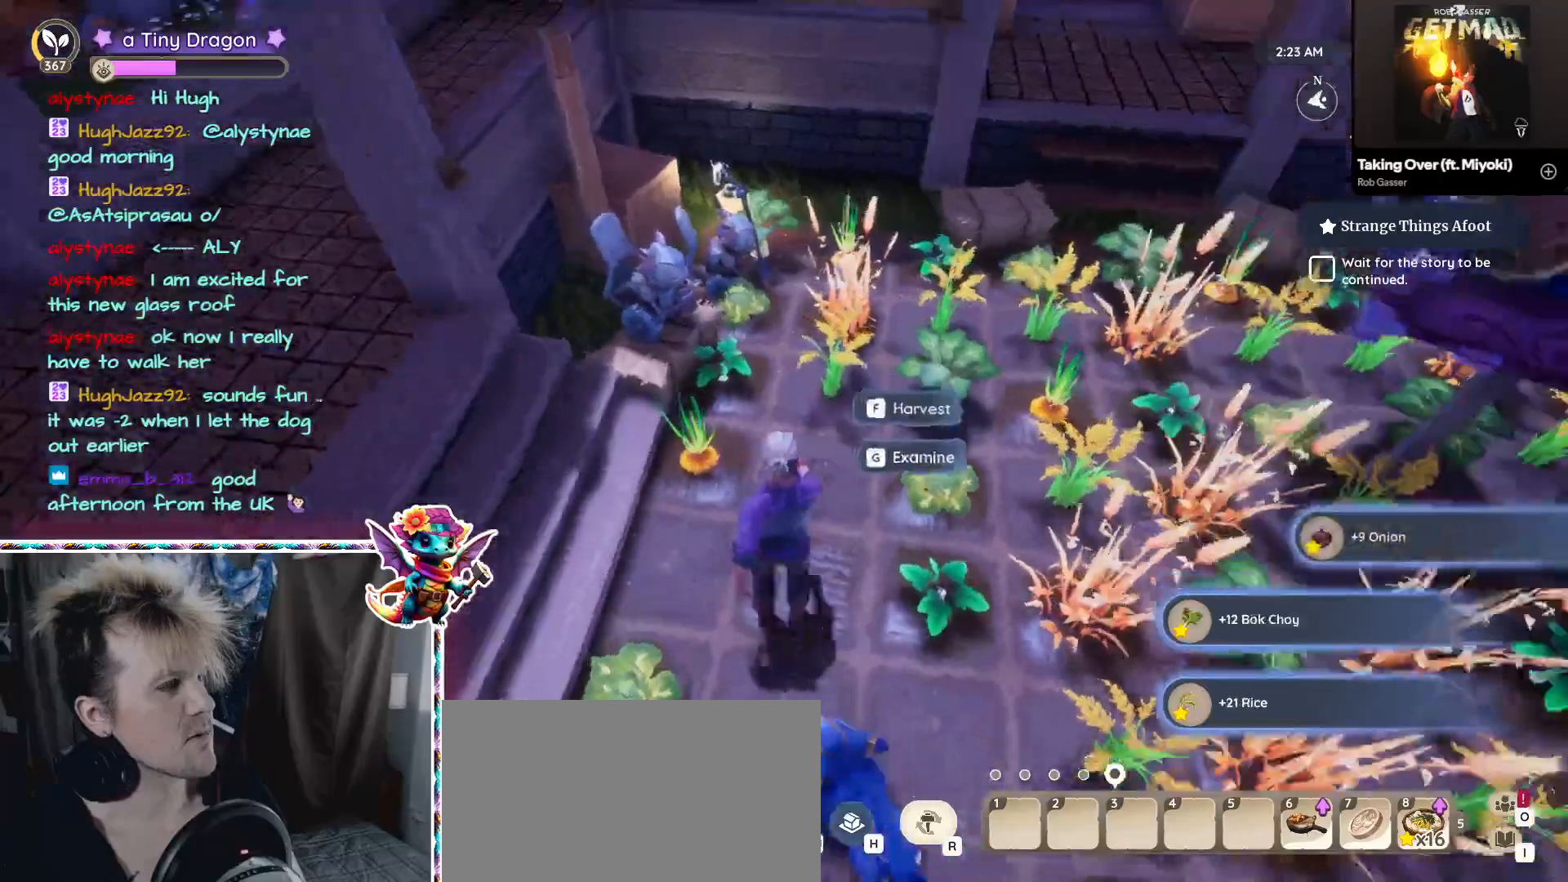
{"keys": [], "mouse": [], "events": [[17, "w", "down"], [100, "f", "down"], [133, "w", "up"], [250, "f", "up"]]}
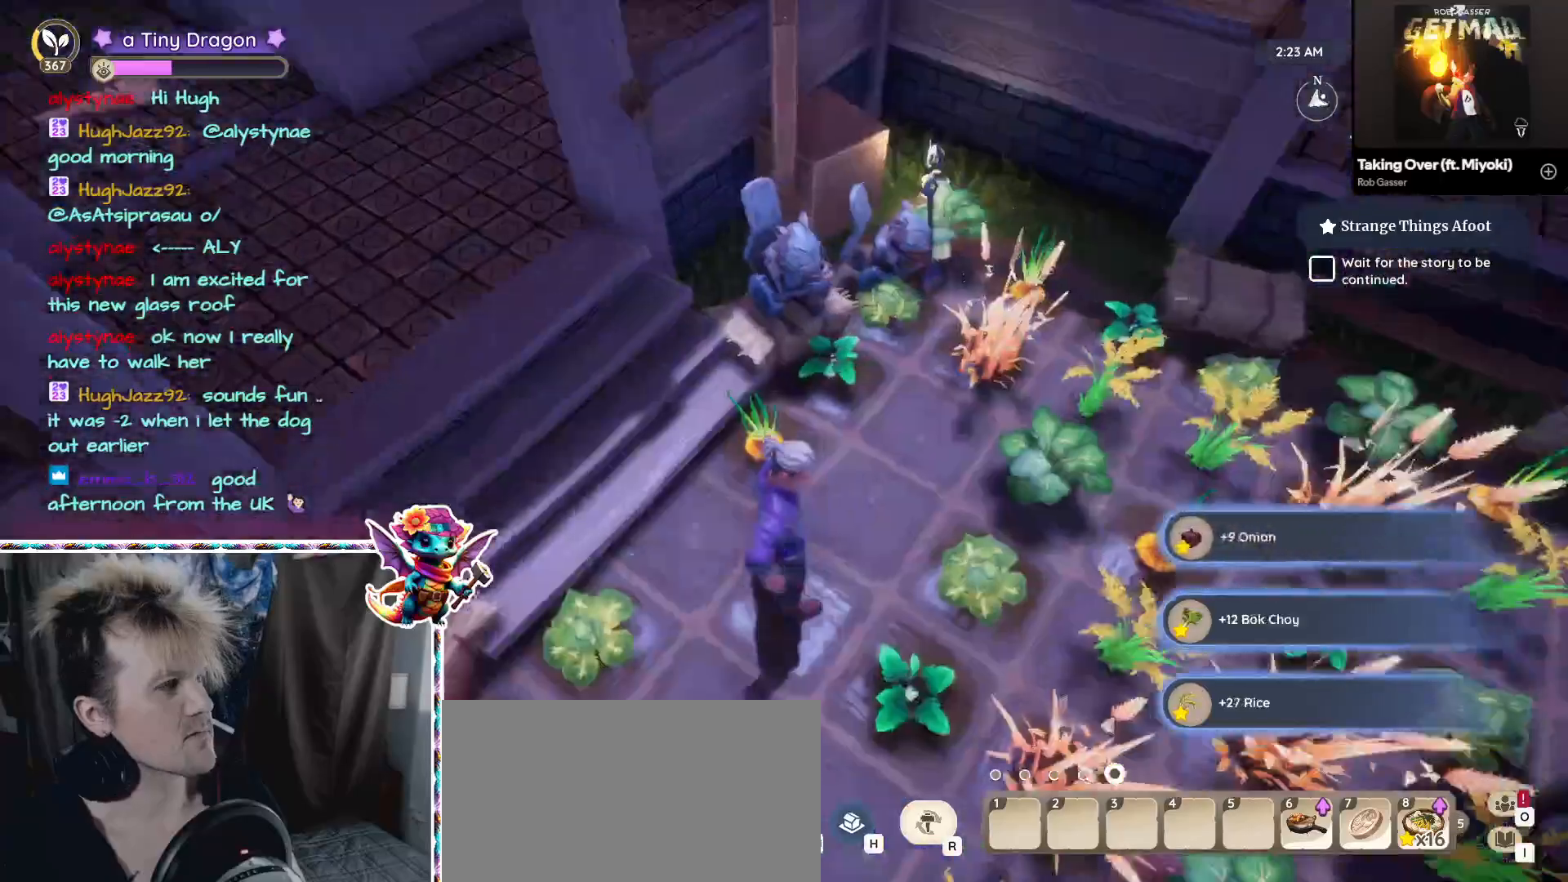
{"keys": ["f"], "mouse": [], "events": [[117, "f", "down"], [267, "f", "up"], [350, "w", "down"], [500, "f", "down"], [500, "w", "up"]]}
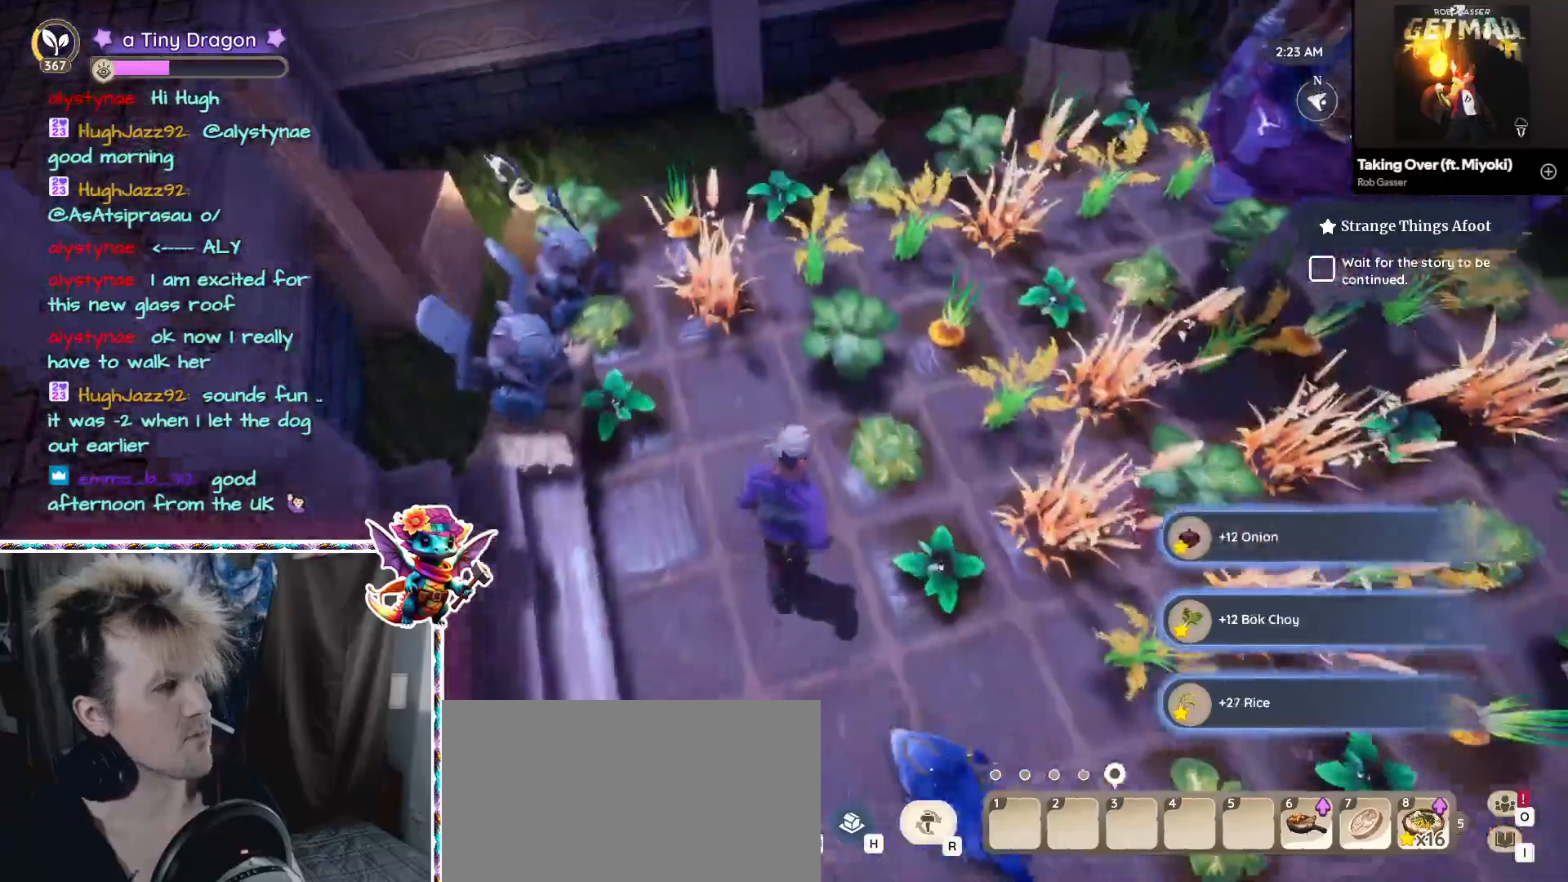
{"keys": ["f"], "mouse": [], "events": [[133, "f", "up"], [367, "f", "down"]]}
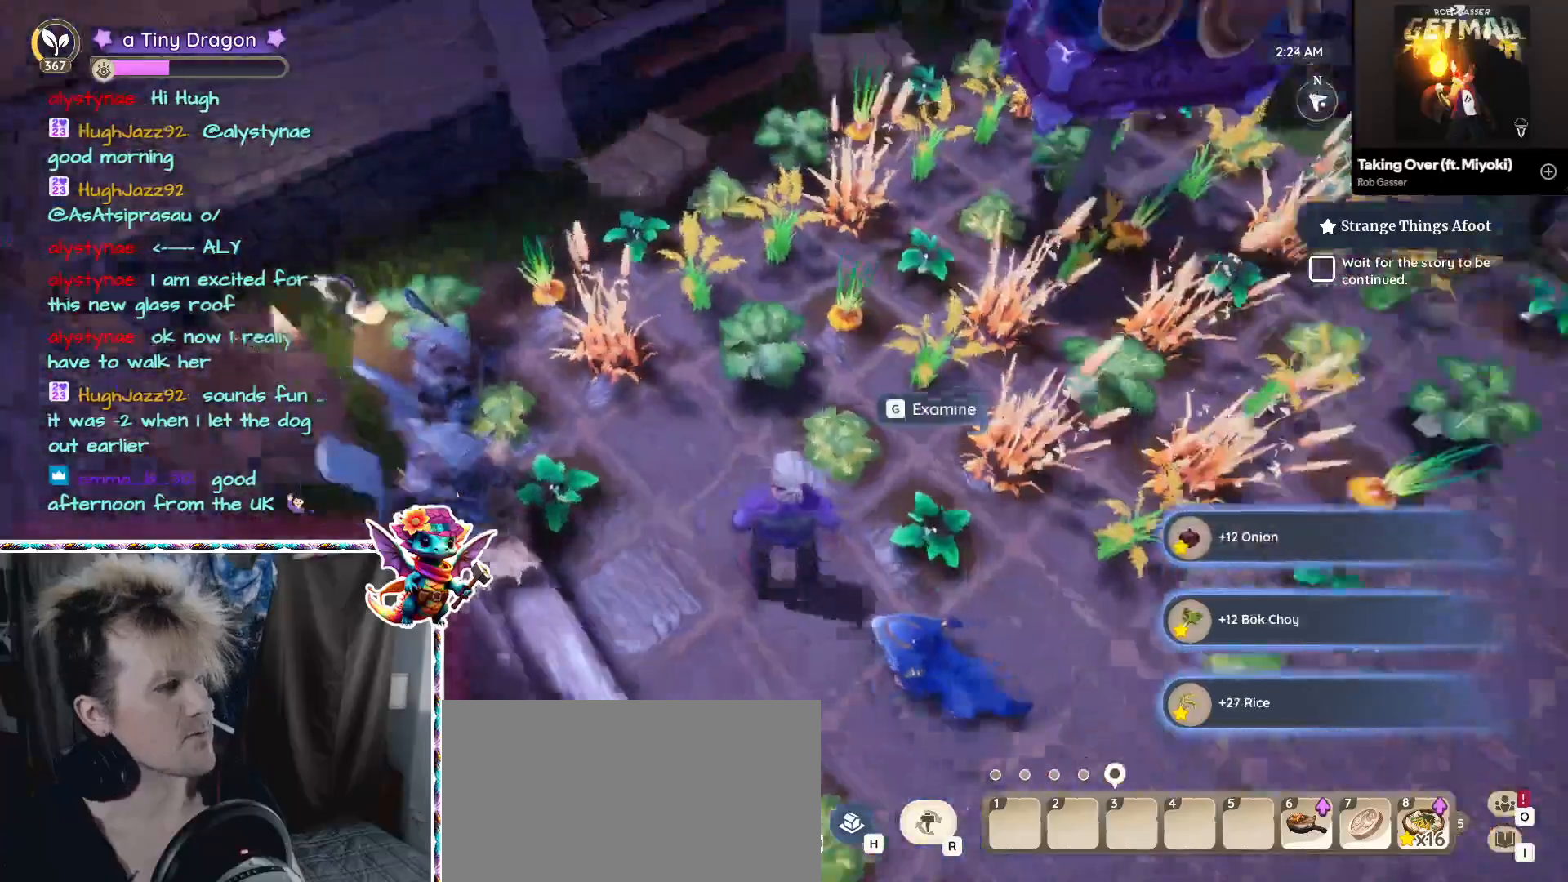
{"keys": ["f", "w"], "mouse": [], "events": [[17, "f", "up"], [50, "w", "down"], [200, "f", "down"], [300, "w", "up"], [333, "f", "up"], [483, "f", "down"], [483, "w", "down"]]}
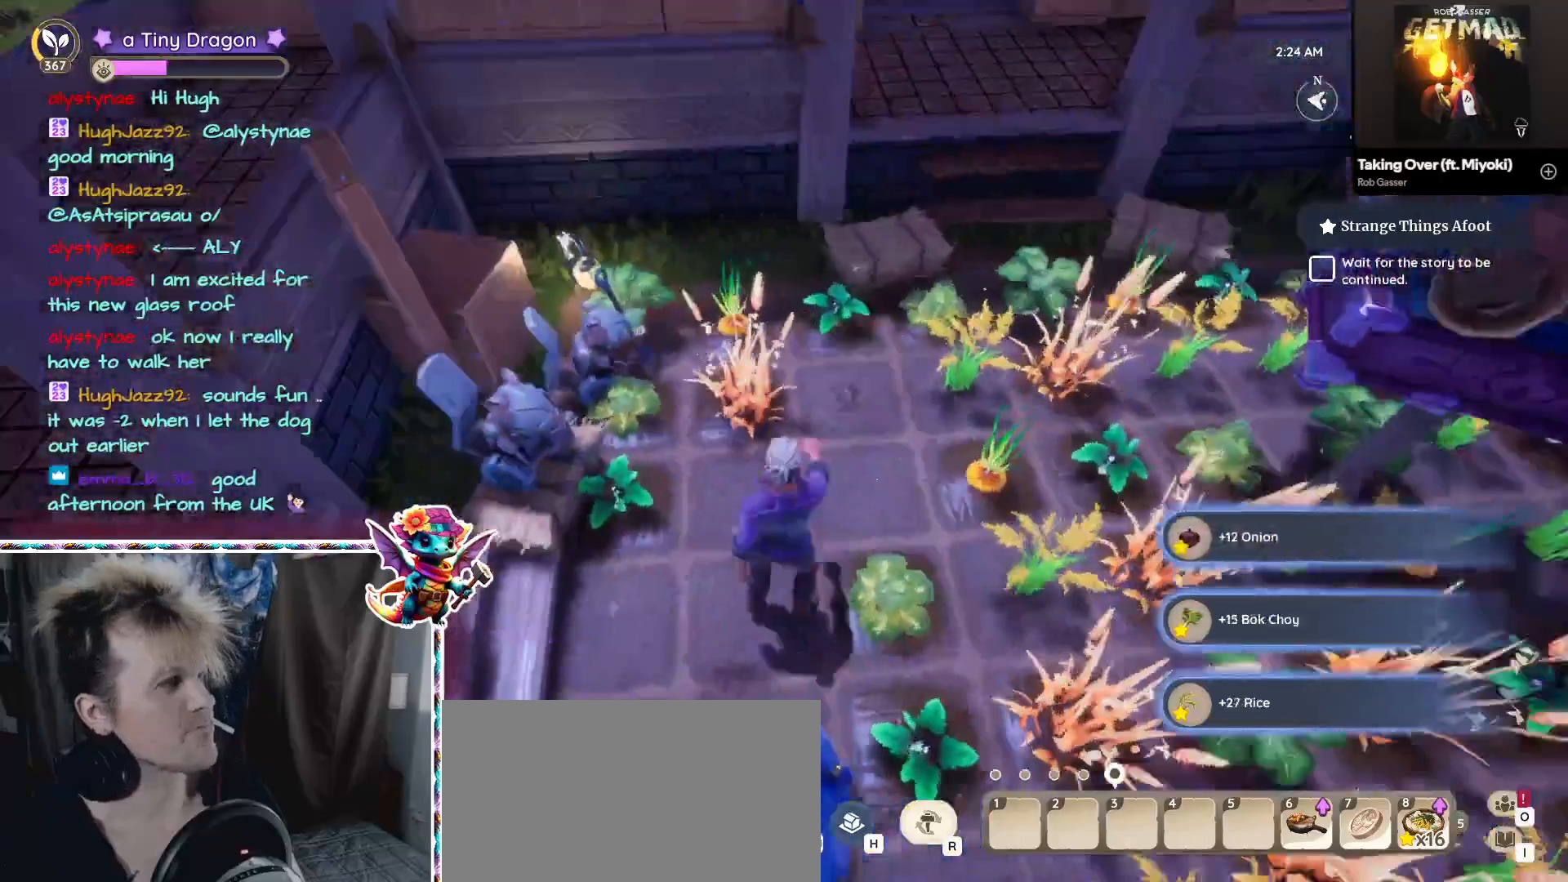
{"keys": ["w"], "mouse": [], "events": [[167, "f", "up"], [217, "w", "up"], [317, "f", "down"], [483, "w", "down"], [500, "f", "up"]]}
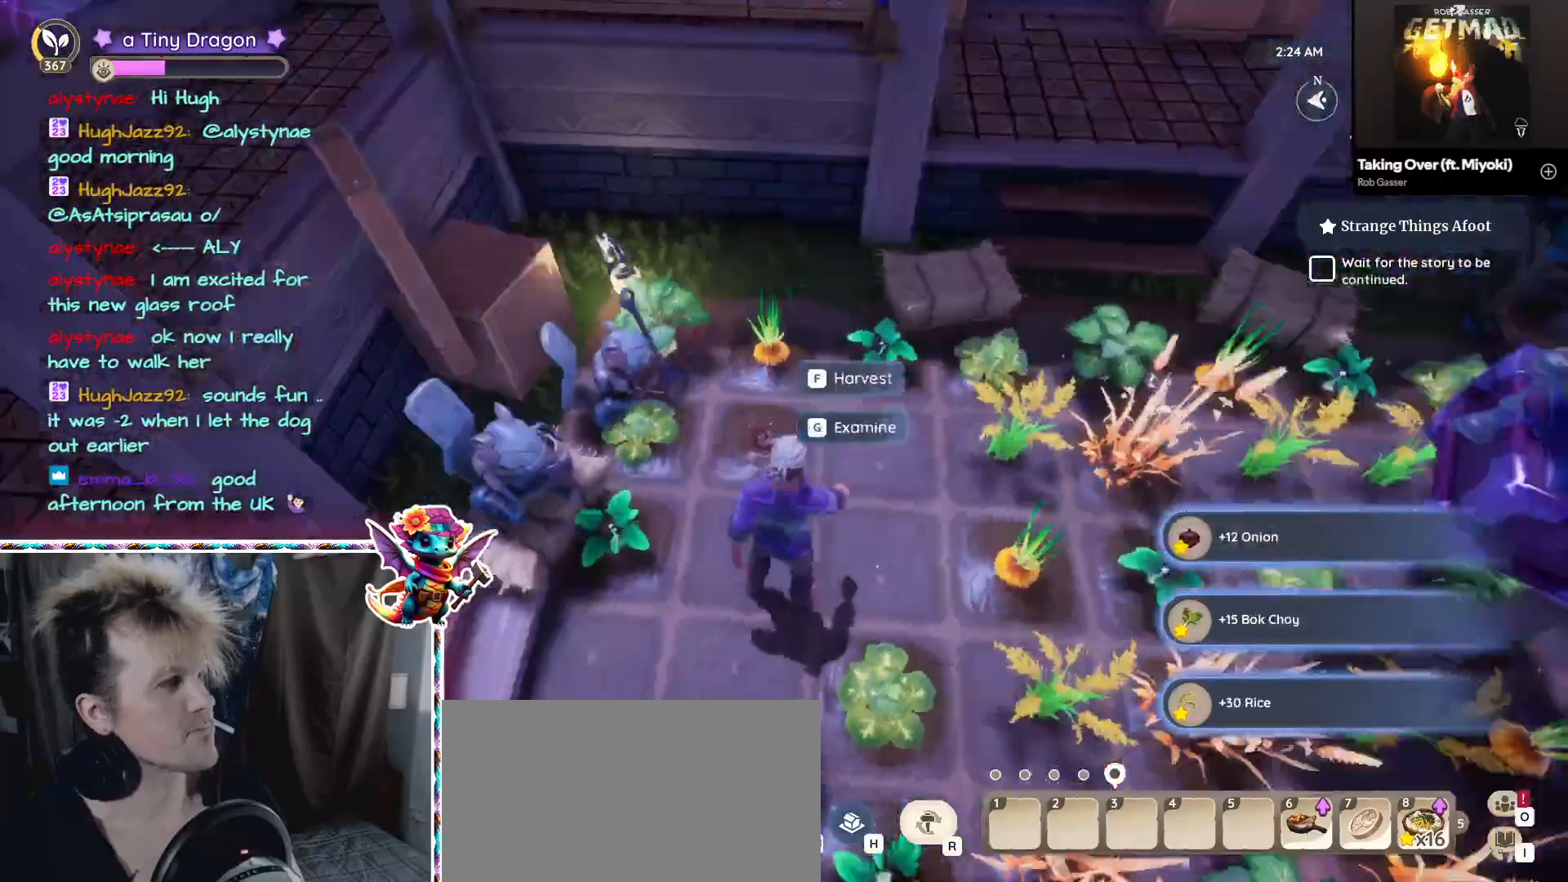
{"keys": [], "mouse": [], "events": [[117, "f", "down"], [183, "w", "up"], [233, "f", "up"]]}
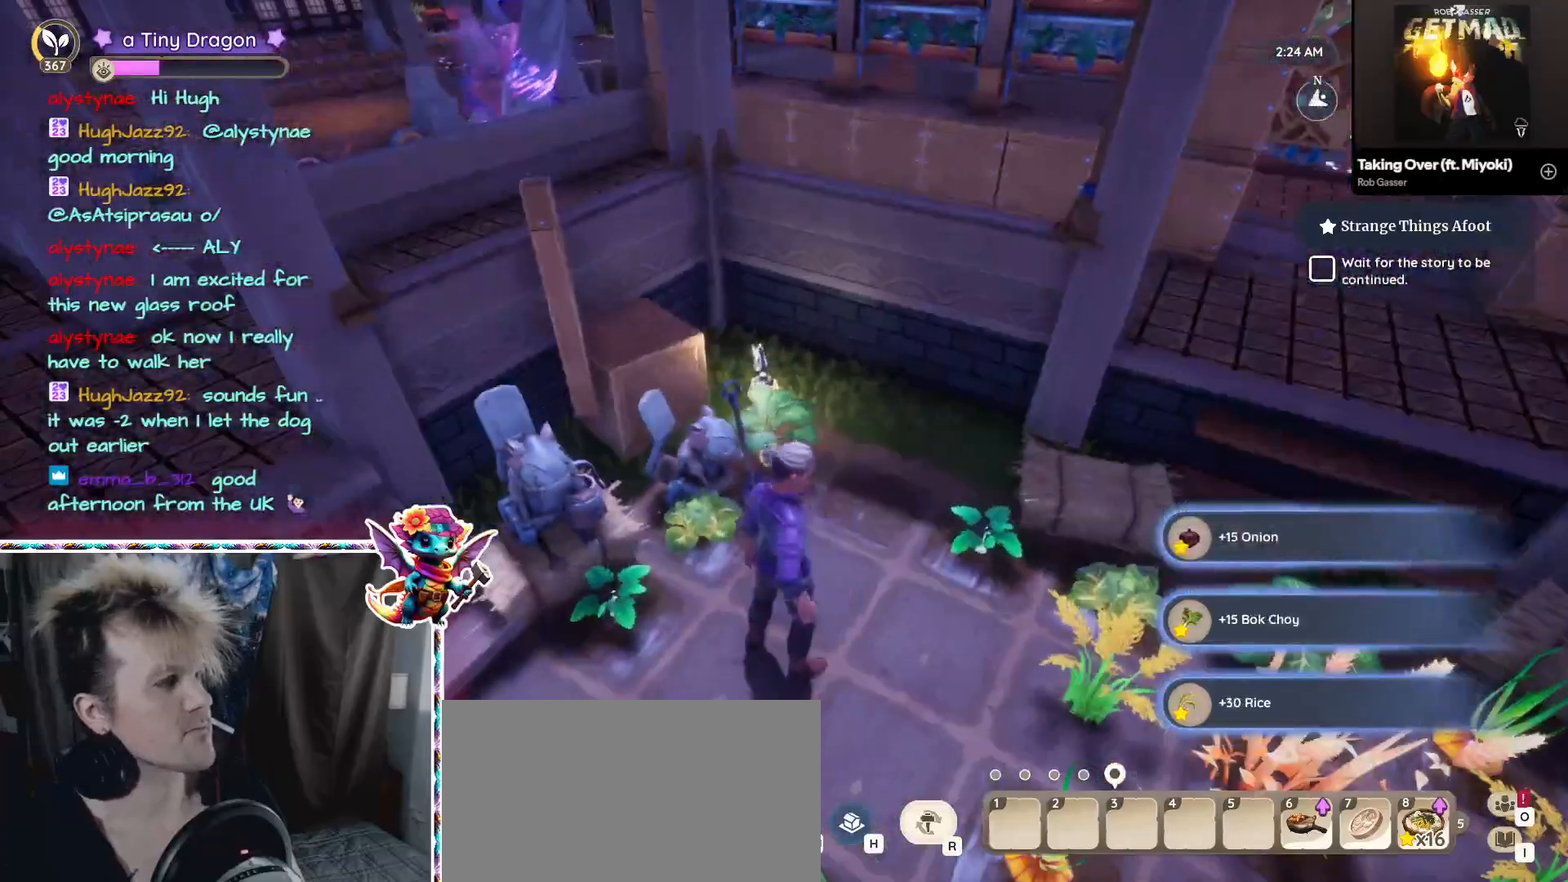
{"keys": [], "mouse": [], "events": [[50, "f", "down"], [150, "f", "up"]]}
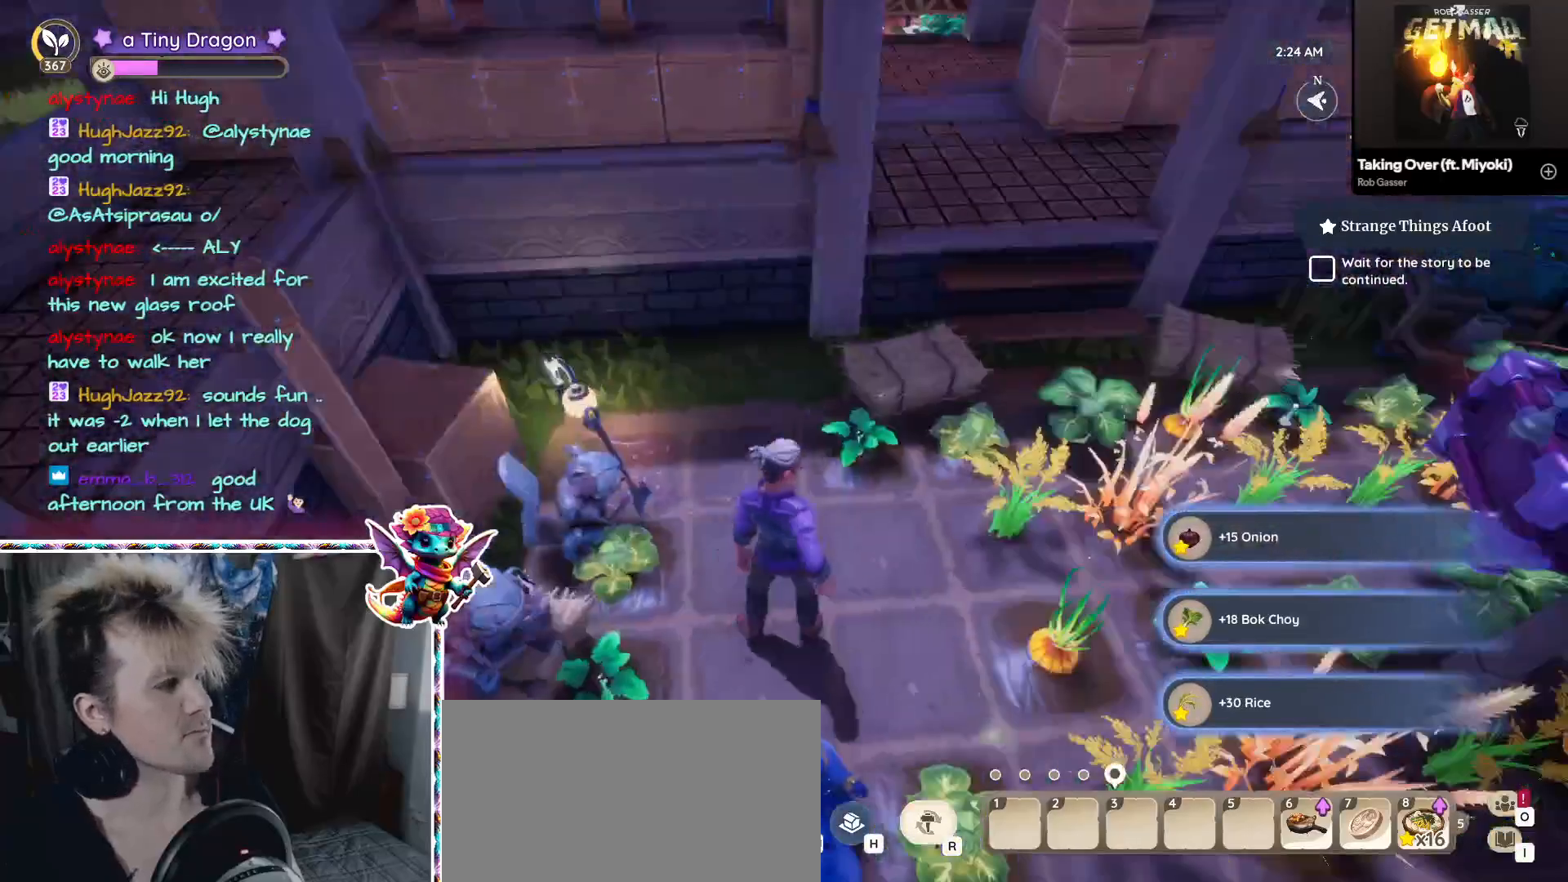
{"keys": [], "mouse": [], "events": []}
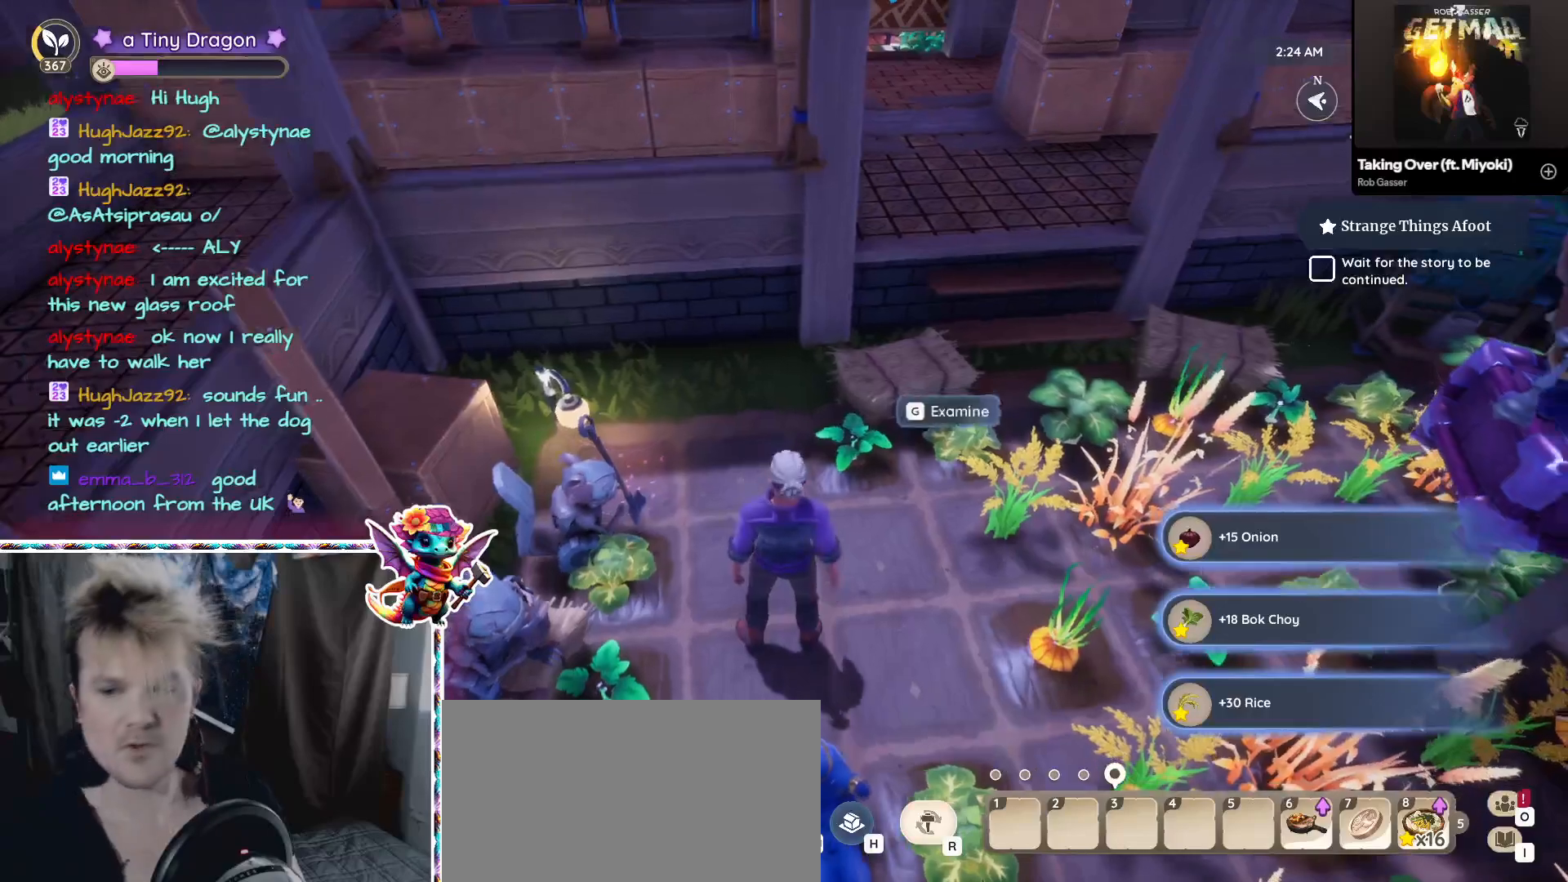
{"keys": [], "mouse": [], "events": []}
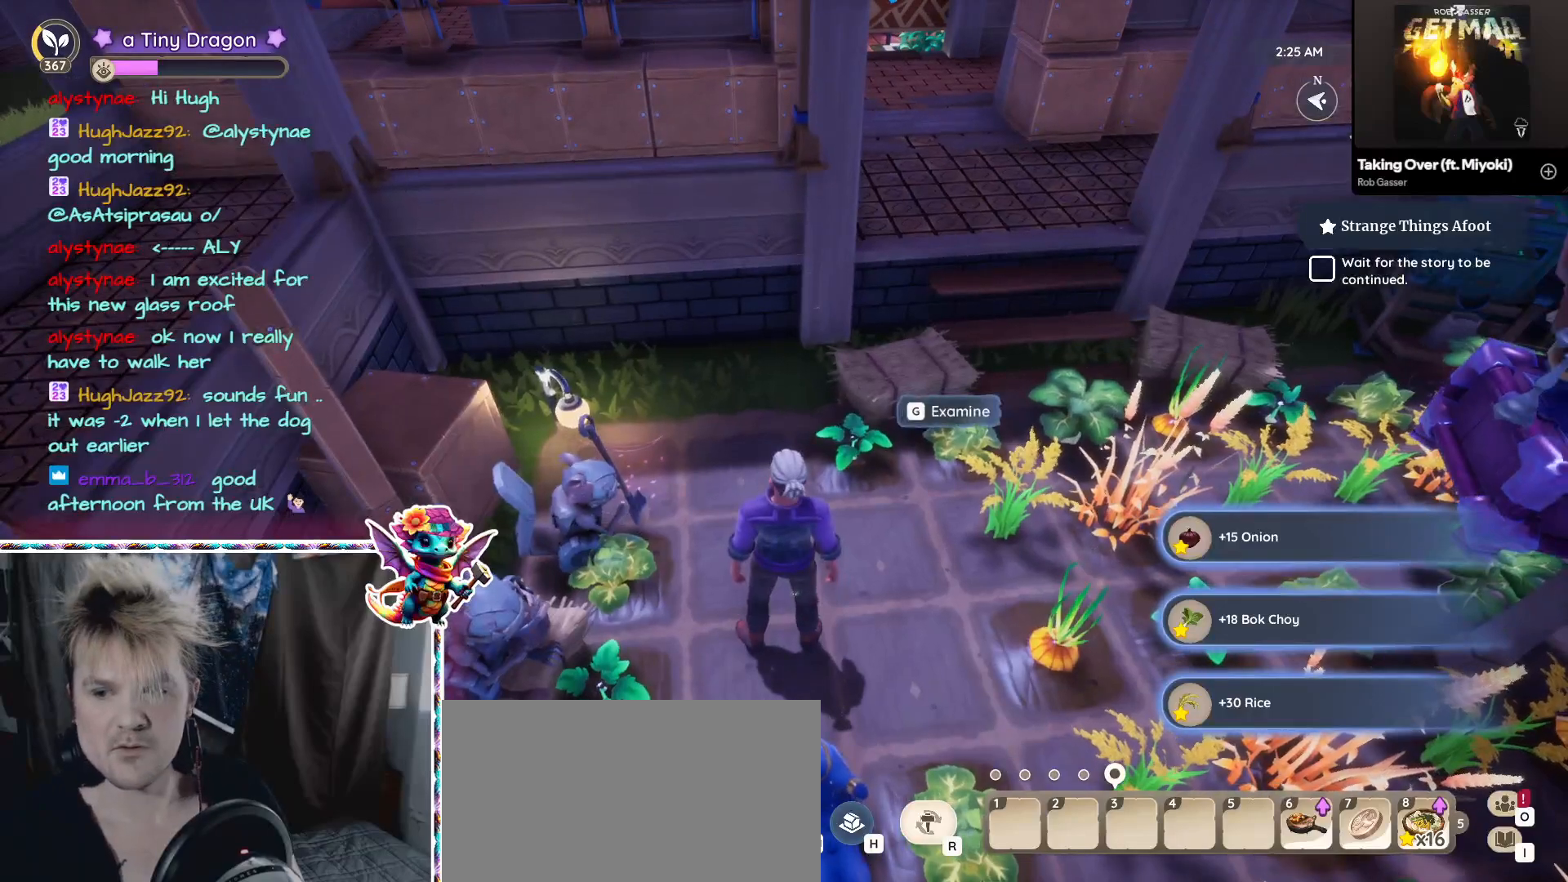
{"keys": [], "mouse": [], "events": []}
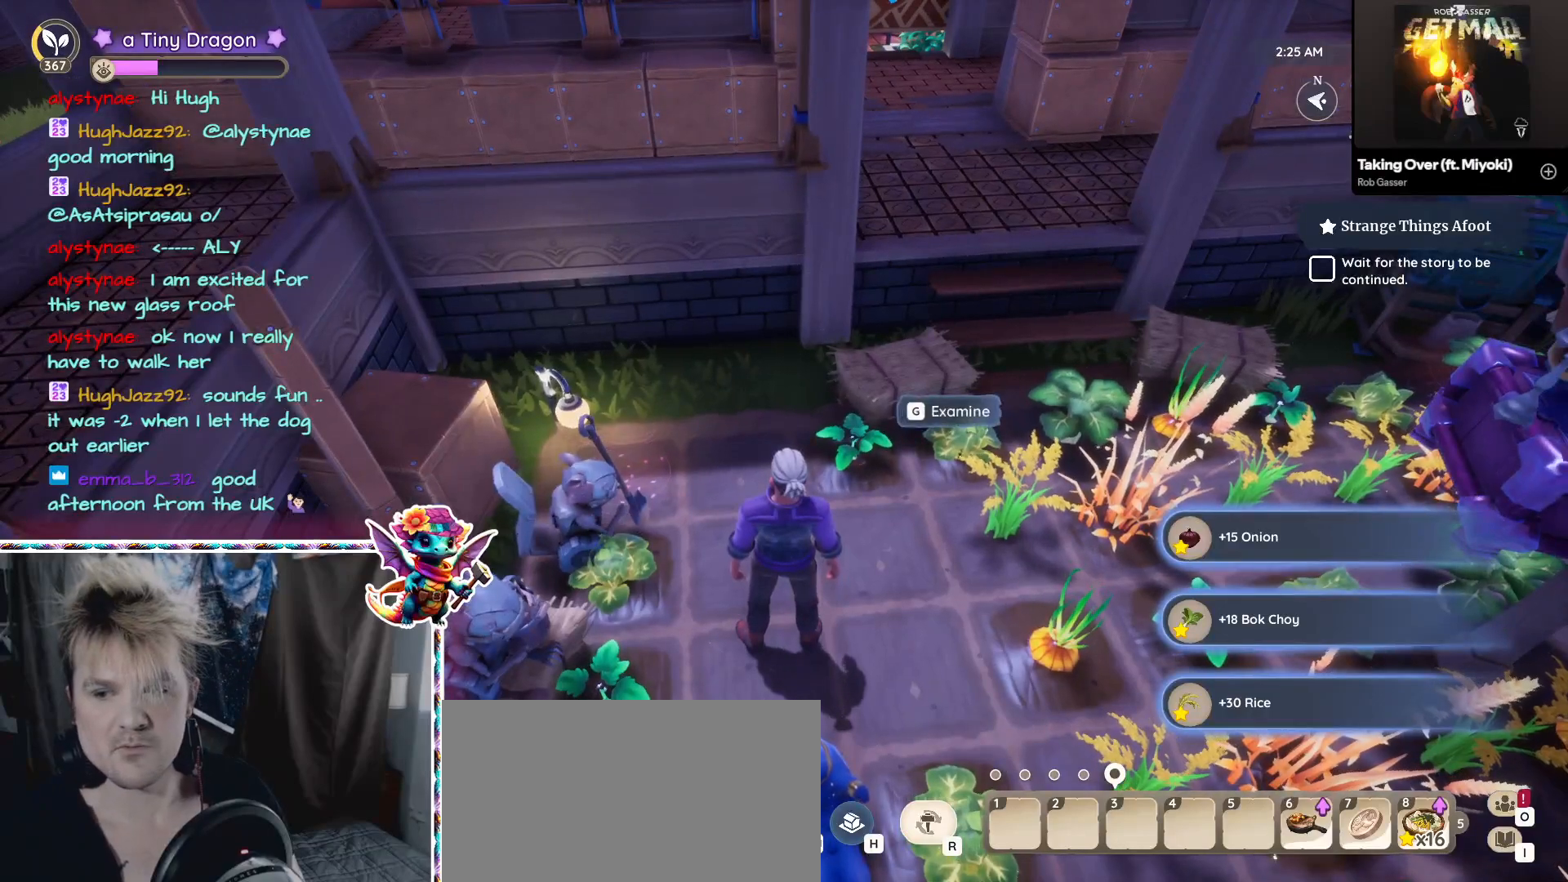
{"keys": [], "mouse": [], "events": []}
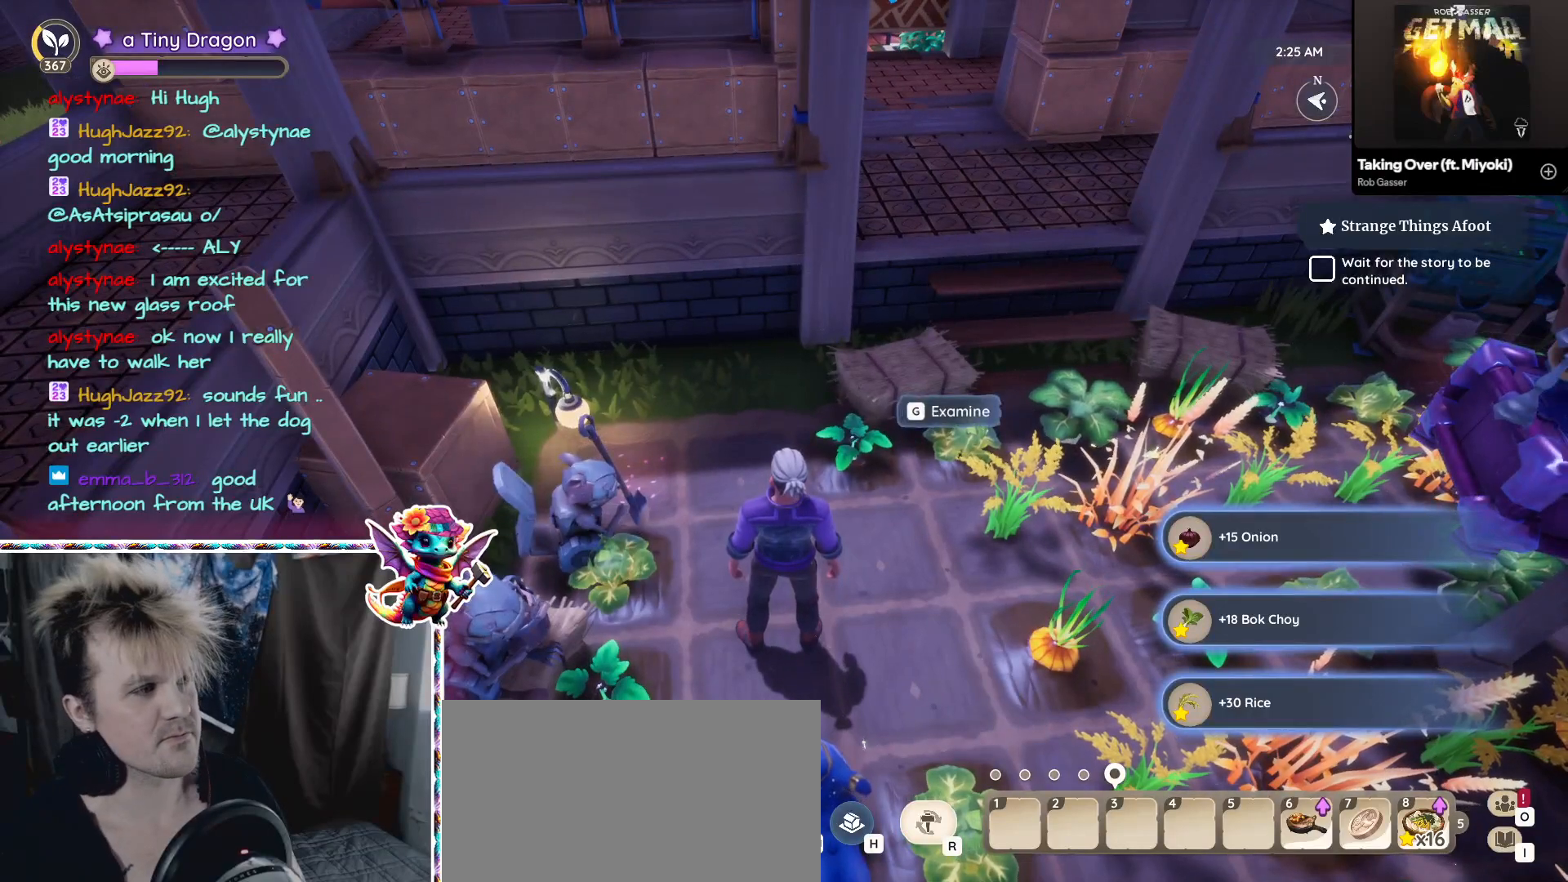
{"keys": [], "mouse": [], "events": [[283, "f", "down"], [417, "f", "up"]]}